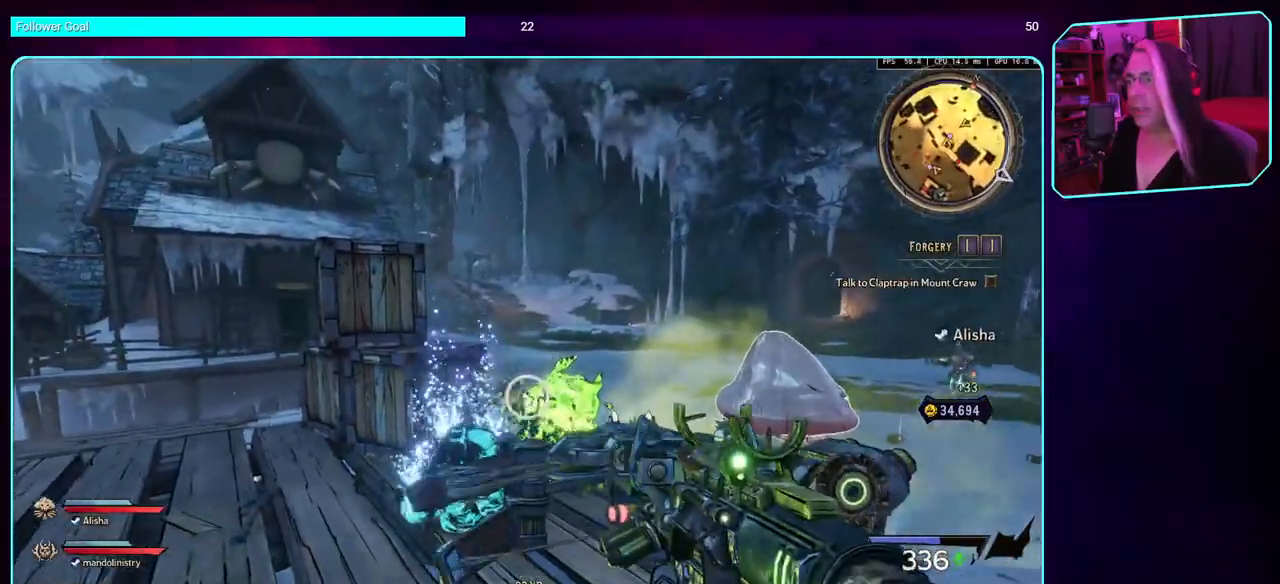
Gameplay with keyboard and mouse; each line is a JSON object with the keys and mouse buttons held at the frame after it. "events" lists presses ("down") and releases ("up") of "a", "ctrl", "d", "e", "q", "s", "shift", "space", "w", "mouse_left", "mouse_wheel", "mouse_right", "mouse_mb4" and "mouse_mb5" between this image and that frame as [ms after this image, input, new state], when the widget could be followed in between. "mouse_left", "mouse_wheel", "mouse_right", "mouse_mb4", "mouse_mb5" = the "left", "wheel", "right", "mb4", "mb5" buttons of the "mouse" list. No other keys are recorded. "wheel" means that the mouse wheel is clicked or scrolled. Mouse movement is not recorded.
{"keys": [], "mouse": ["left"], "events": []}
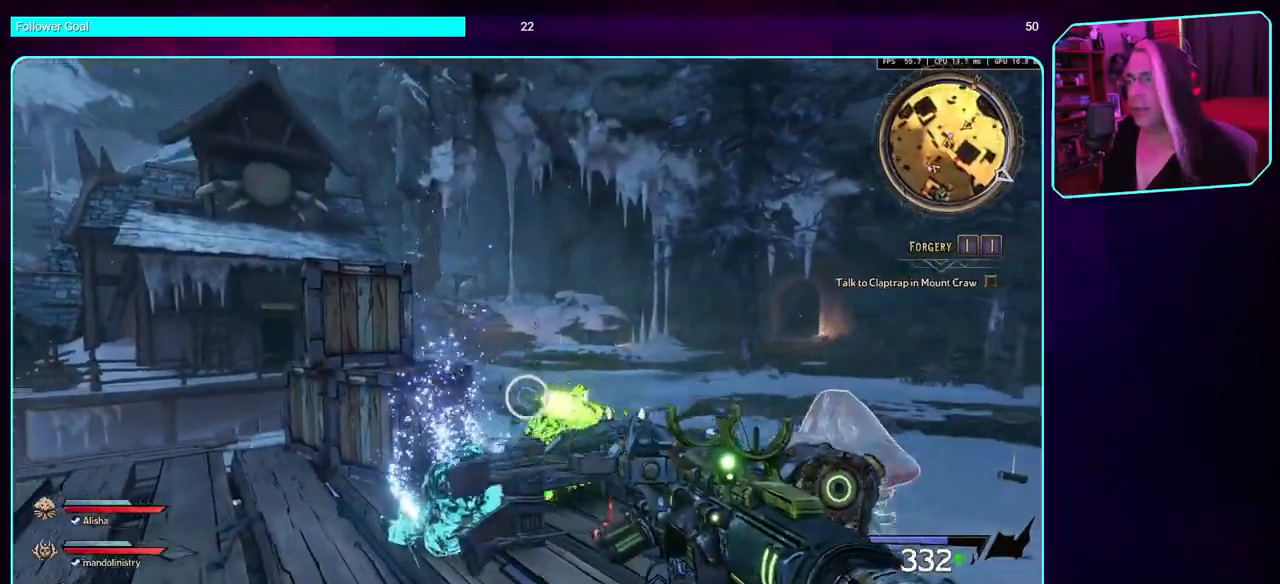
{"keys": [], "mouse": [], "events": [[167, "mouse_left", "up"]]}
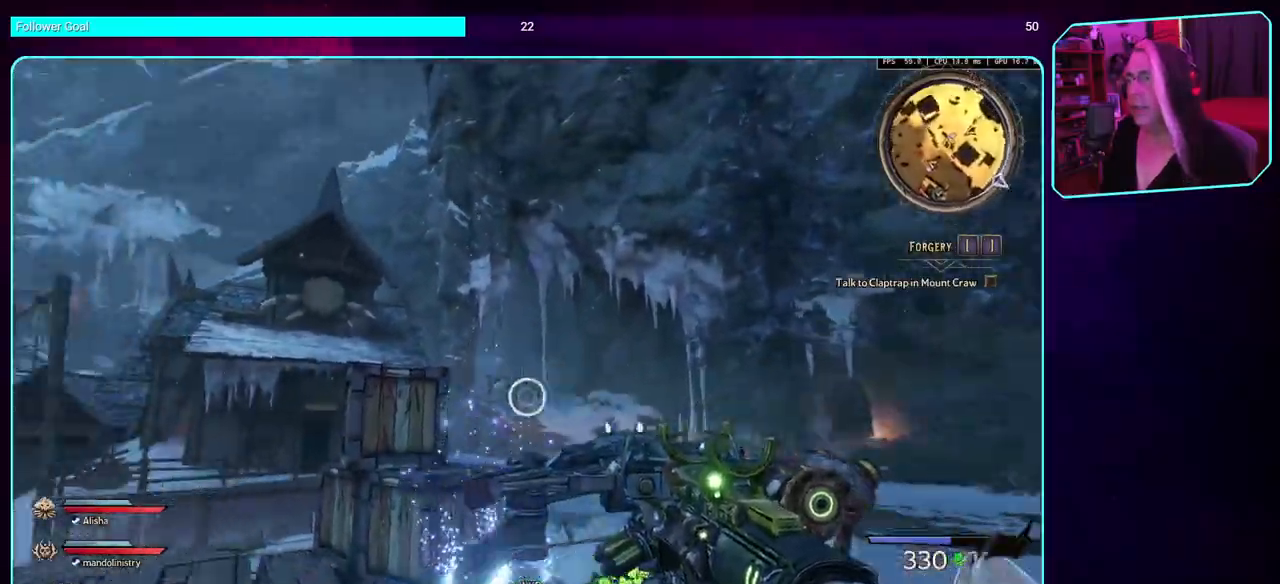
{"keys": ["d", "w"], "mouse": [], "events": [[50, "w", "down"], [283, "shift", "down"], [400, "shift", "up"], [500, "d", "down"]]}
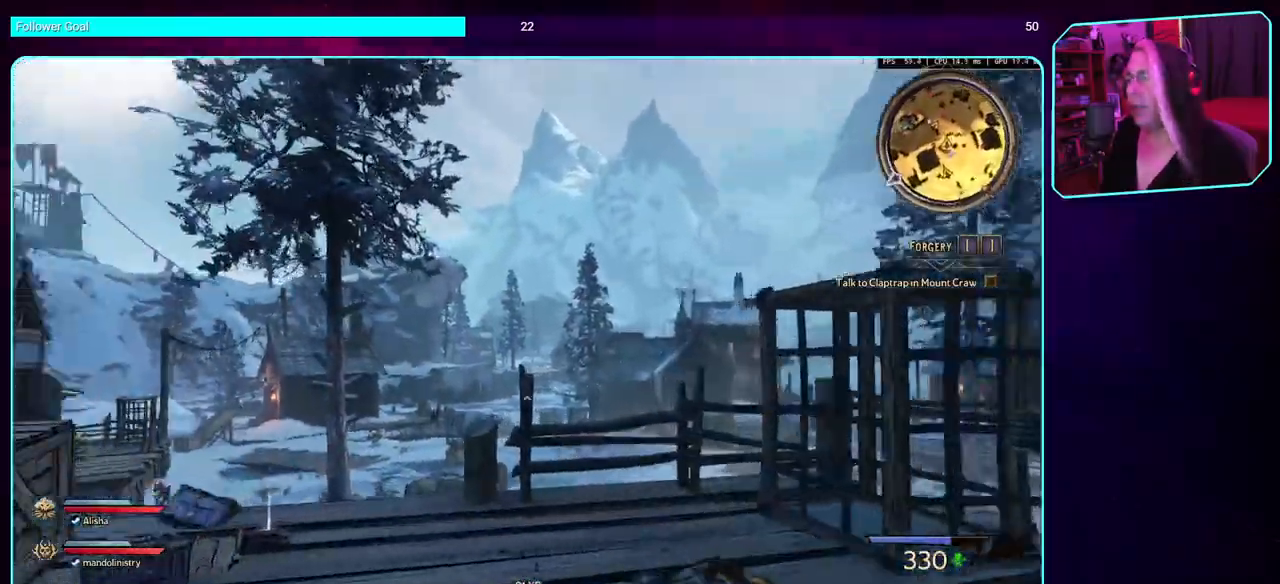
{"keys": ["d", "w"], "mouse": [], "events": []}
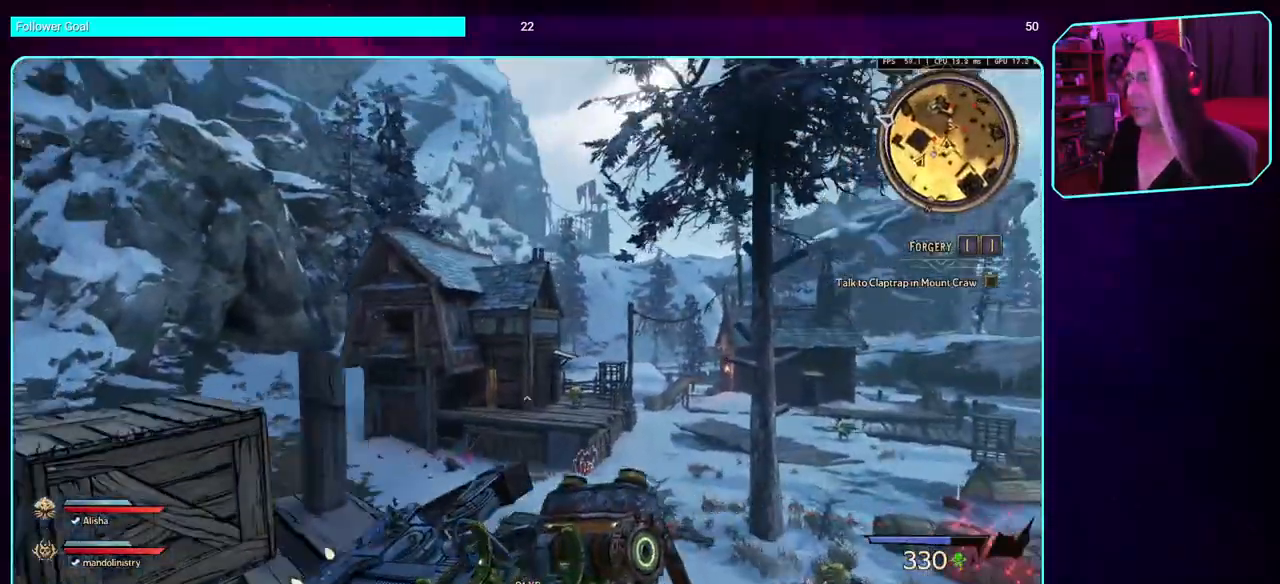
{"keys": ["a"], "mouse": [], "events": [[50, "d", "up"], [67, "w", "up"], [250, "a", "down"]]}
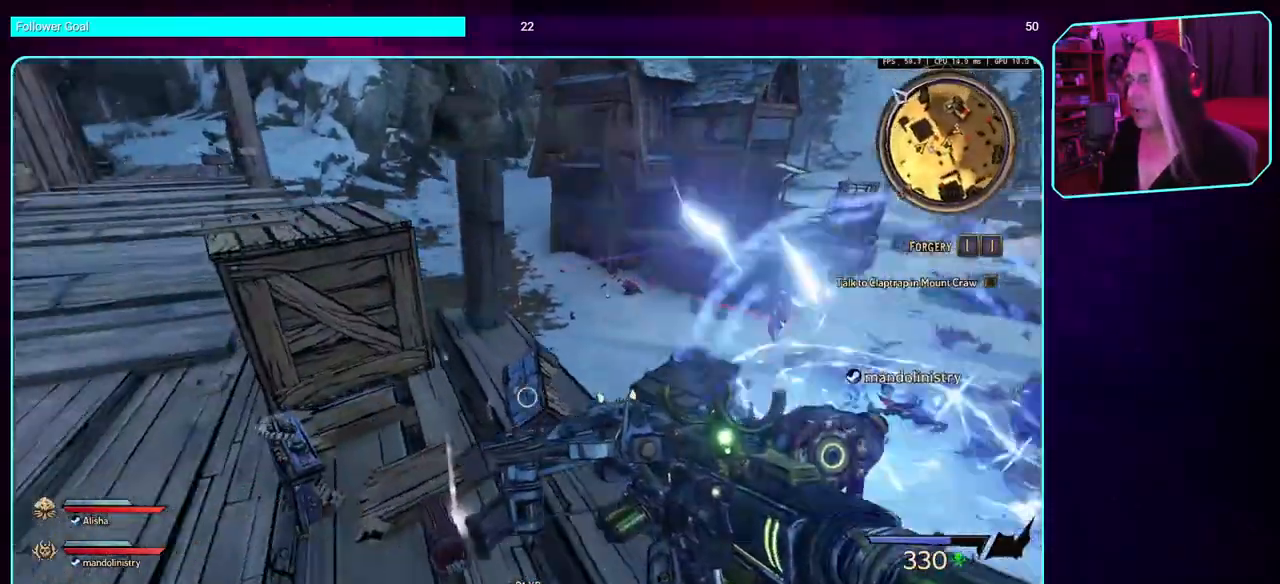
{"keys": ["shift", "w"], "mouse": [], "events": [[317, "a", "up"], [350, "w", "down"], [500, "shift", "down"]]}
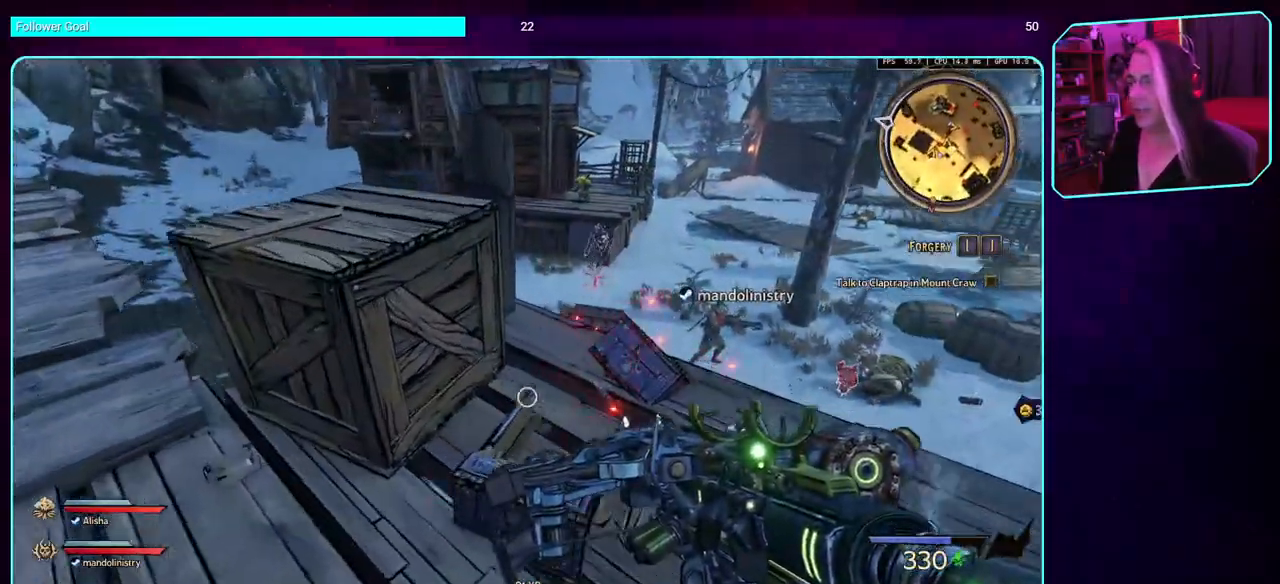
{"keys": ["a", "w"], "mouse": [], "events": [[117, "shift", "up"], [433, "a", "down"]]}
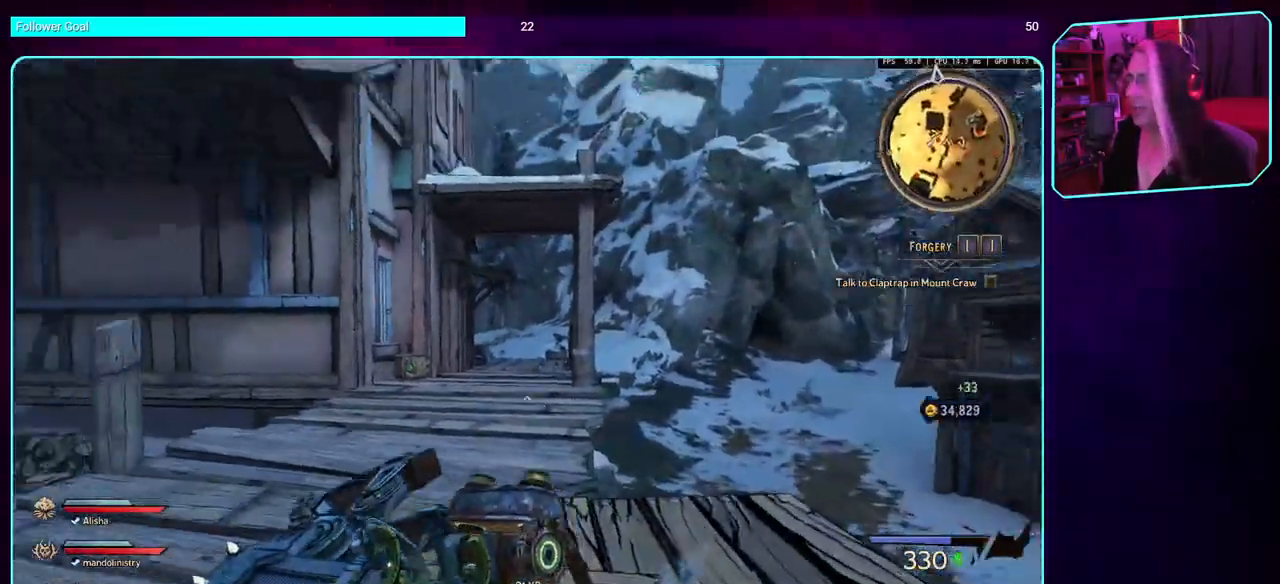
{"keys": ["w"], "mouse": [], "events": [[183, "a", "up"], [300, "shift", "down"], [417, "shift", "up"]]}
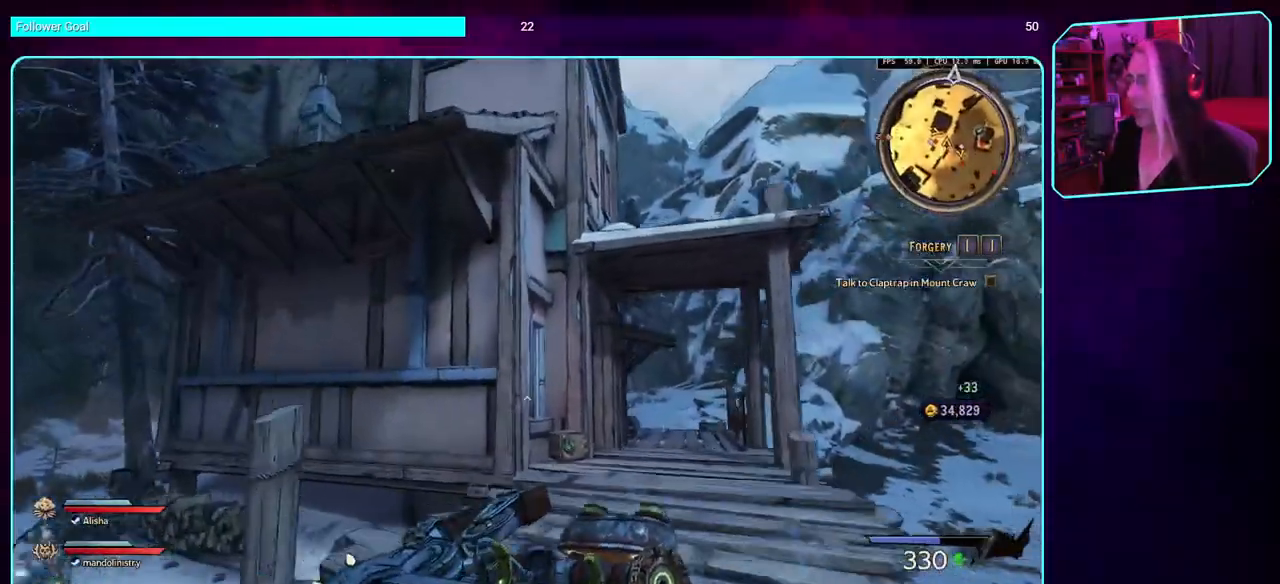
{"keys": ["d", "w"], "mouse": [], "events": [[417, "d", "down"]]}
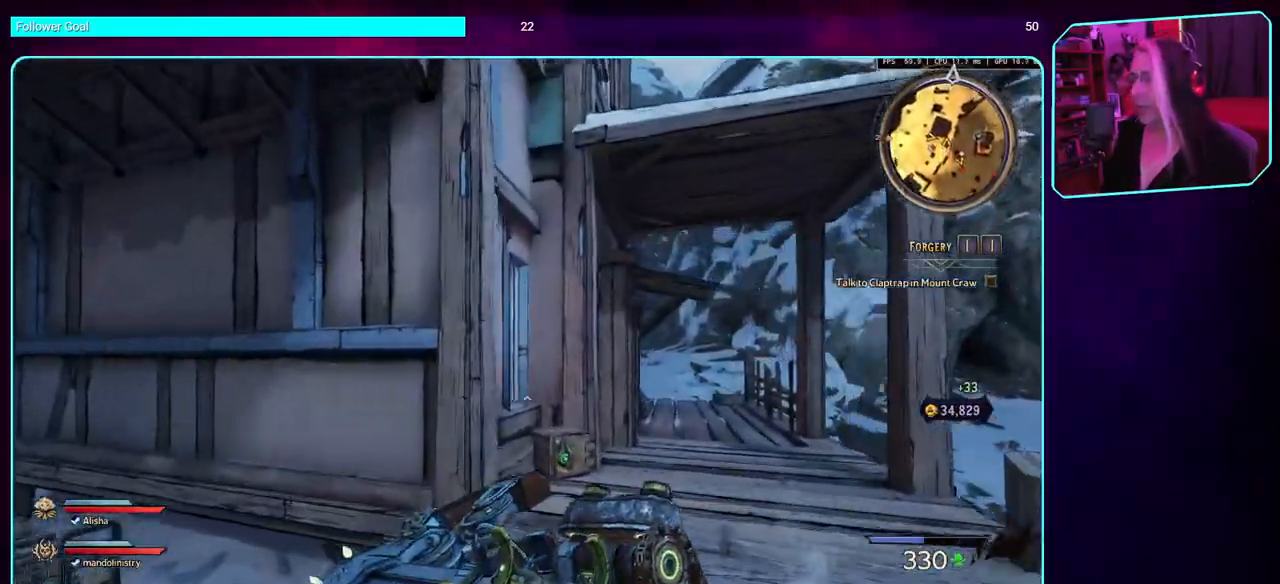
{"keys": [], "mouse": [], "events": [[100, "shift", "down"], [167, "d", "up"], [167, "mouse_right", "down"], [200, "w", "up"], [217, "w", "down"], [250, "shift", "up"], [267, "w", "up"], [300, "mouse_right", "up"], [400, "w", "down"], [467, "w", "up"]]}
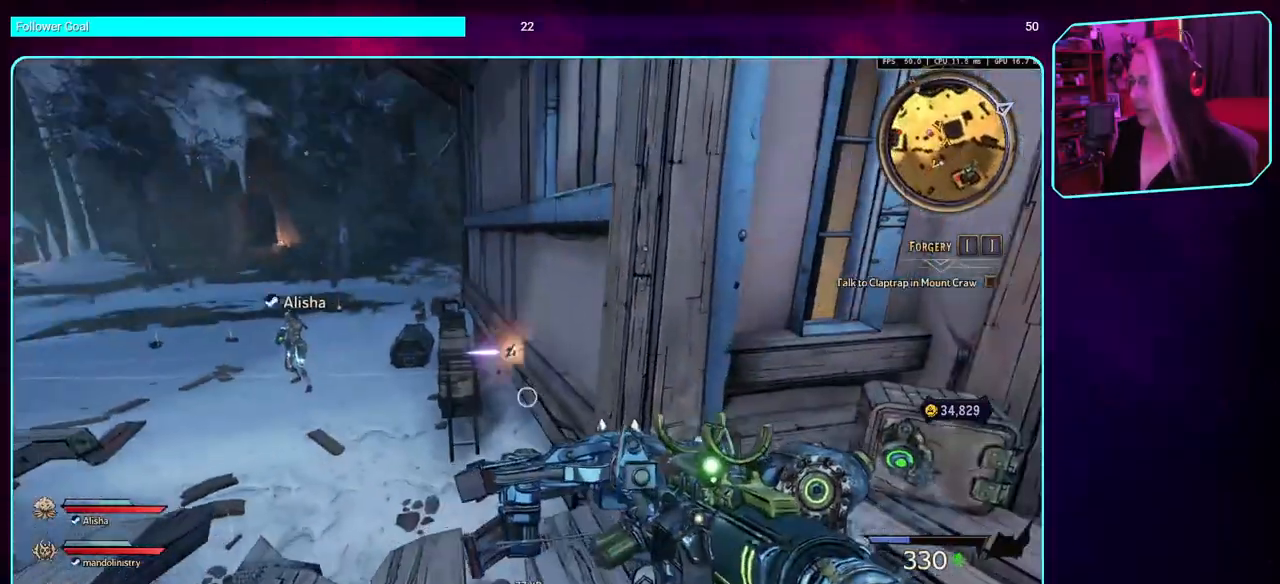
{"keys": ["shift", "w"], "mouse": [], "events": [[283, "w", "down"], [400, "shift", "down"]]}
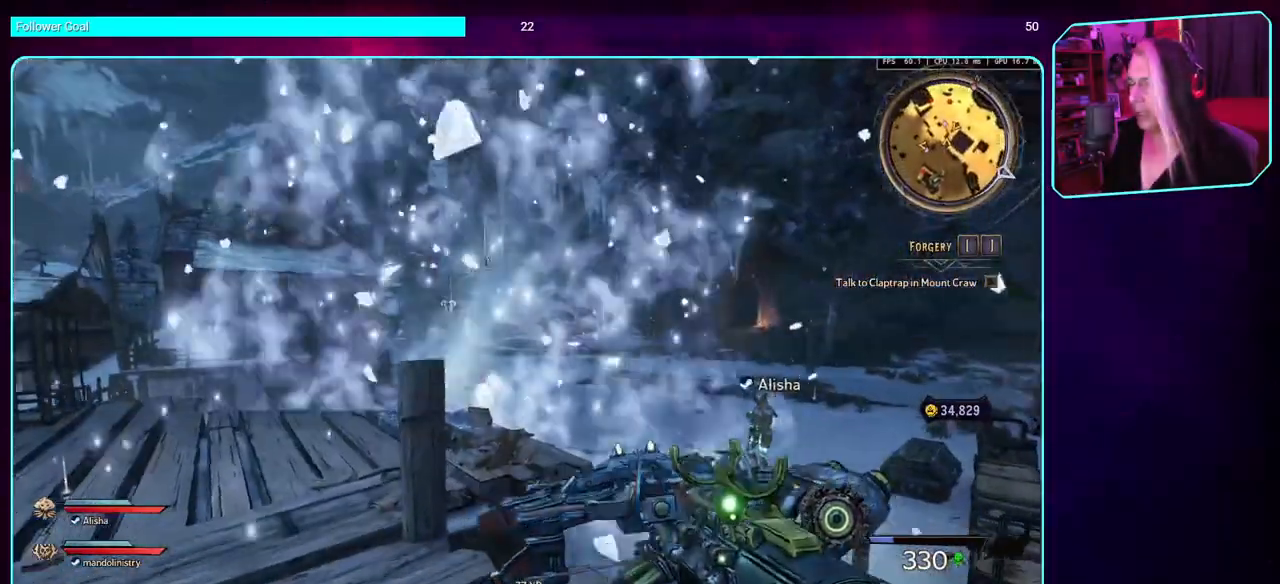
{"keys": ["a", "w"], "mouse": [], "events": [[17, "shift", "up"], [133, "a", "down"], [367, "space", "down"], [500, "space", "up"]]}
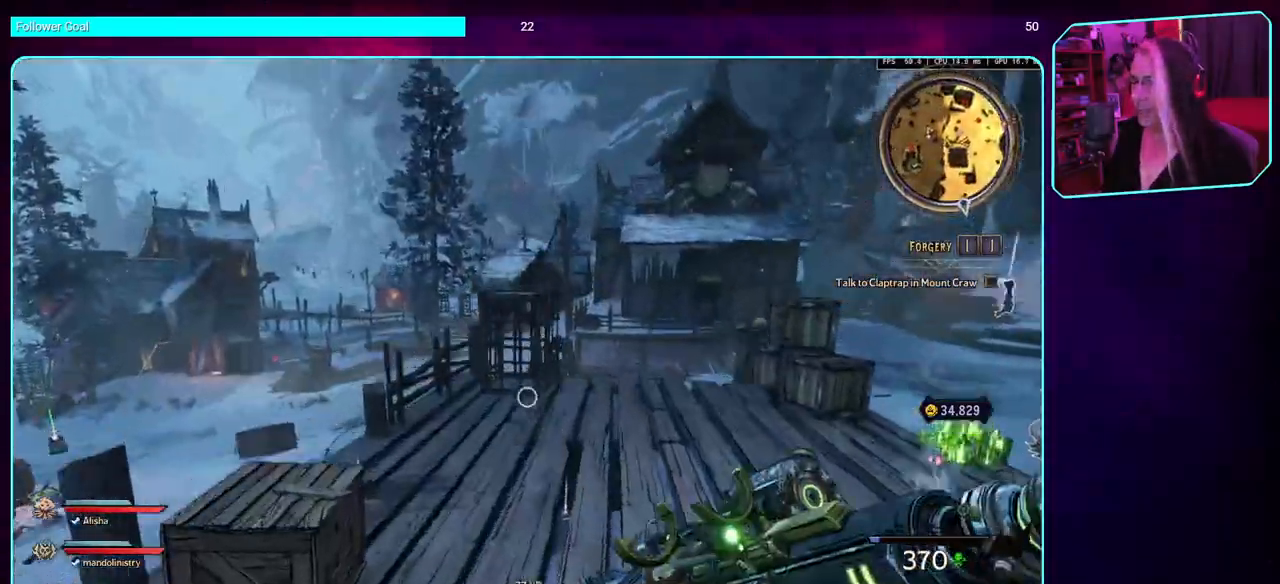
{"keys": ["w"], "mouse": [], "events": [[67, "a", "up"]]}
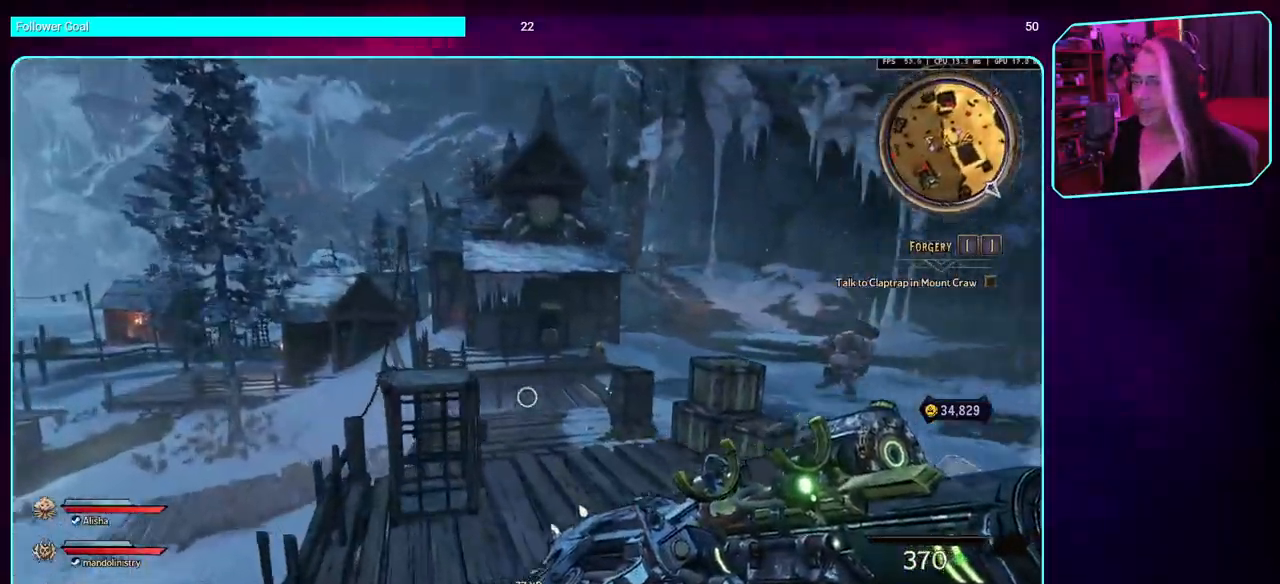
{"keys": ["w"], "mouse": [], "events": []}
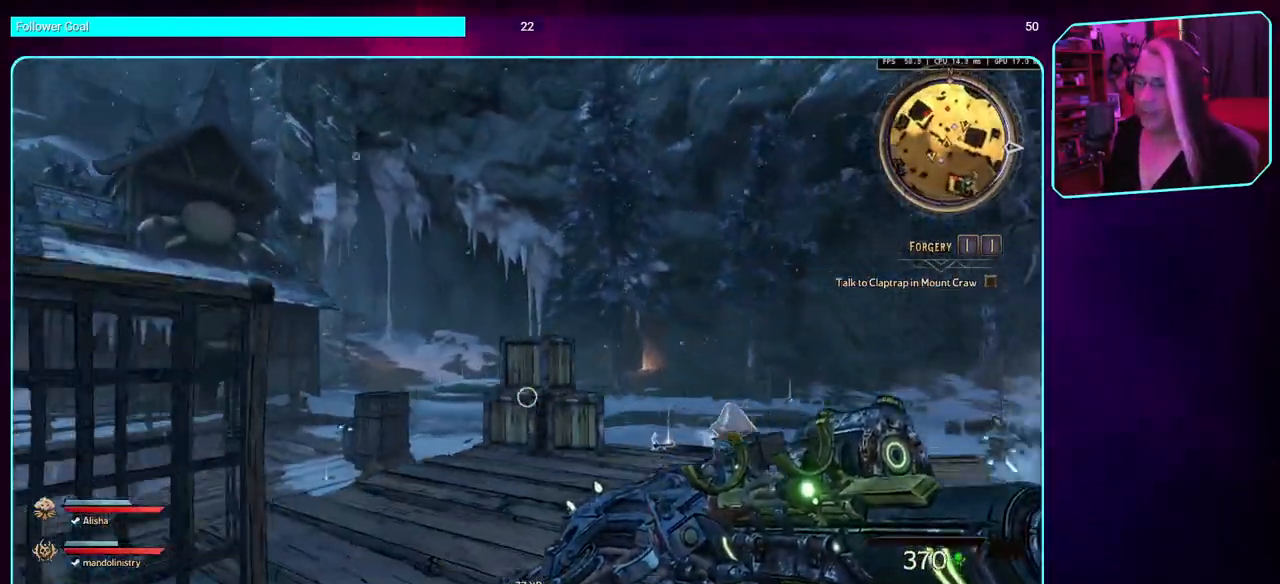
{"keys": ["w"], "mouse": [], "events": []}
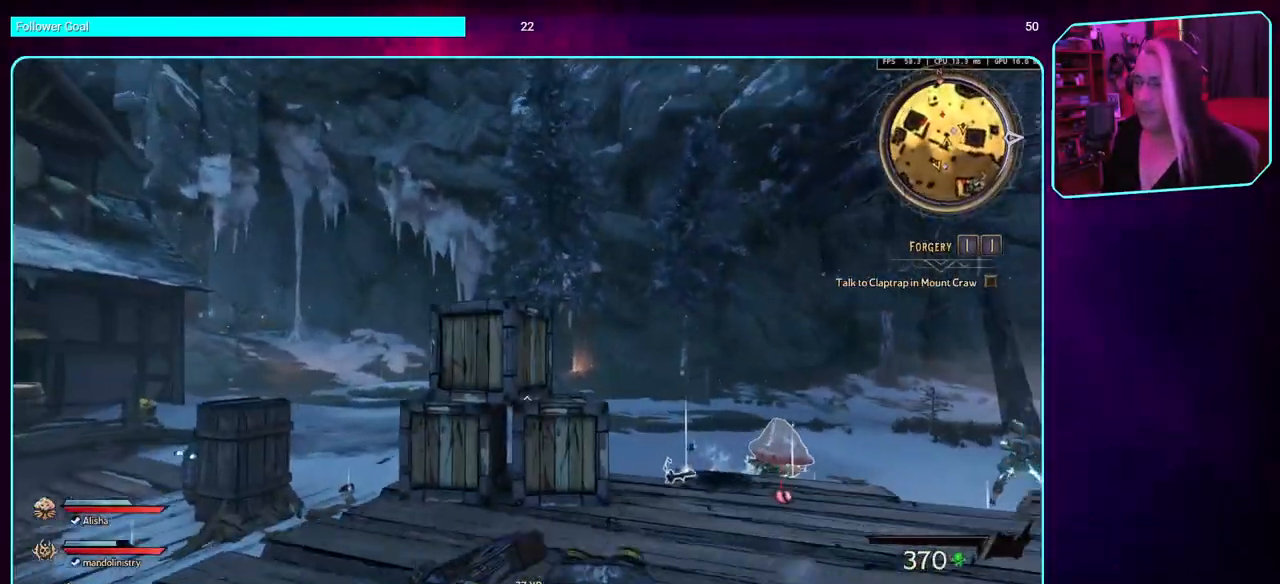
{"keys": ["w"], "mouse": [], "events": [[350, "space", "down"], [450, "space", "up"]]}
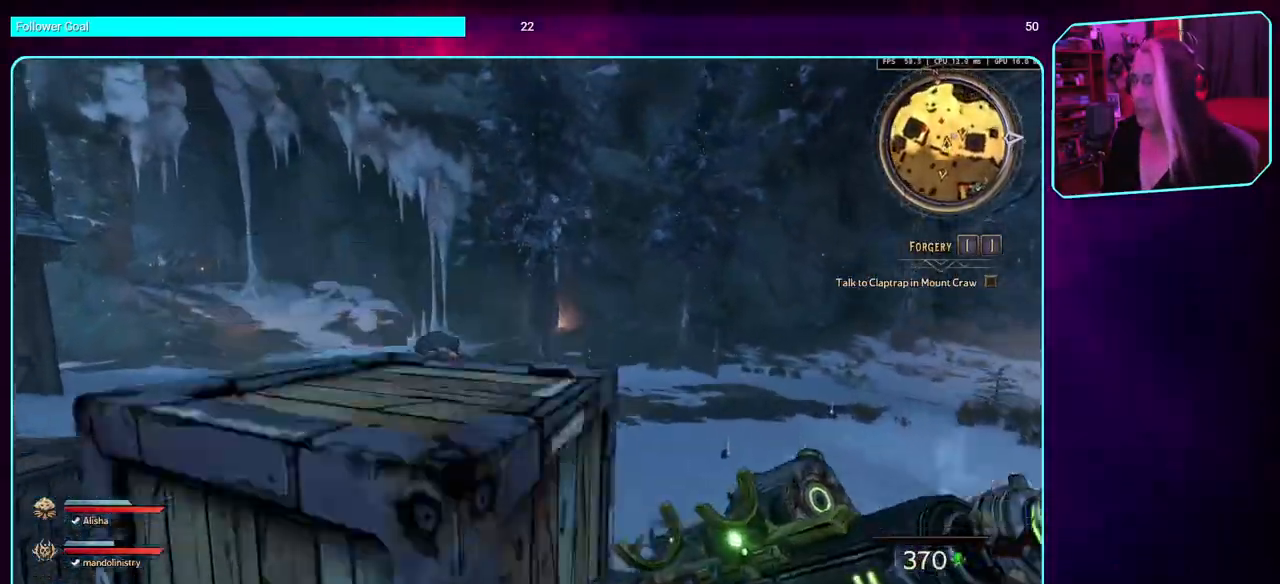
{"keys": [], "mouse": ["left"], "events": [[33, "space", "down"], [183, "space", "up"], [250, "space", "down"], [367, "space", "up"], [417, "w", "up"], [483, "mouse_left", "down"]]}
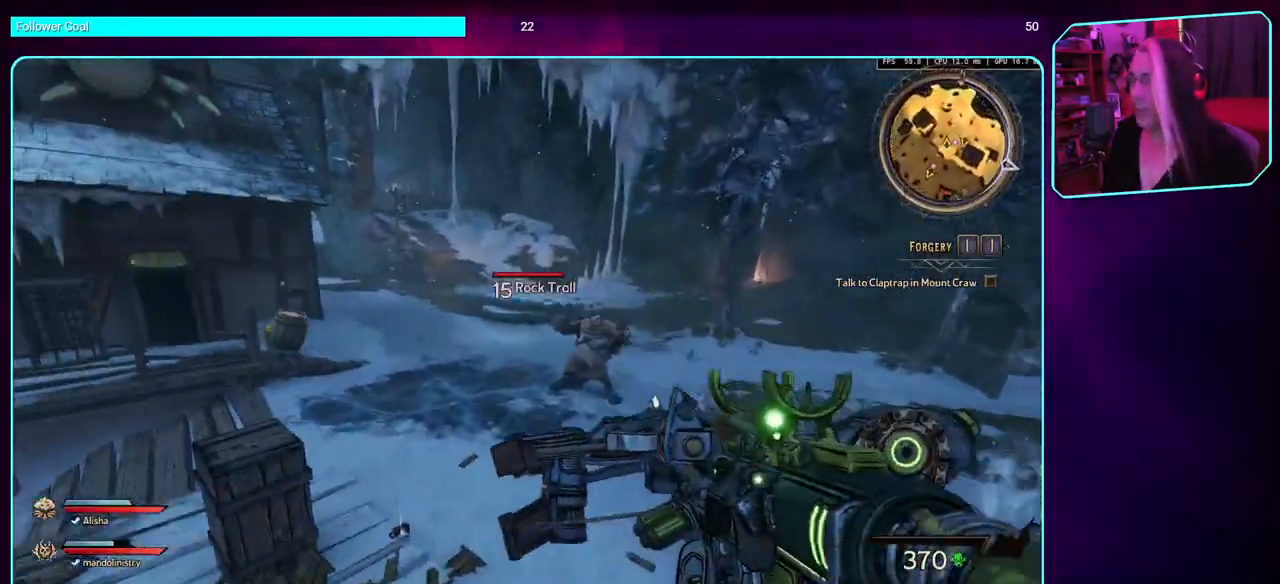
{"keys": [], "mouse": ["left"], "events": []}
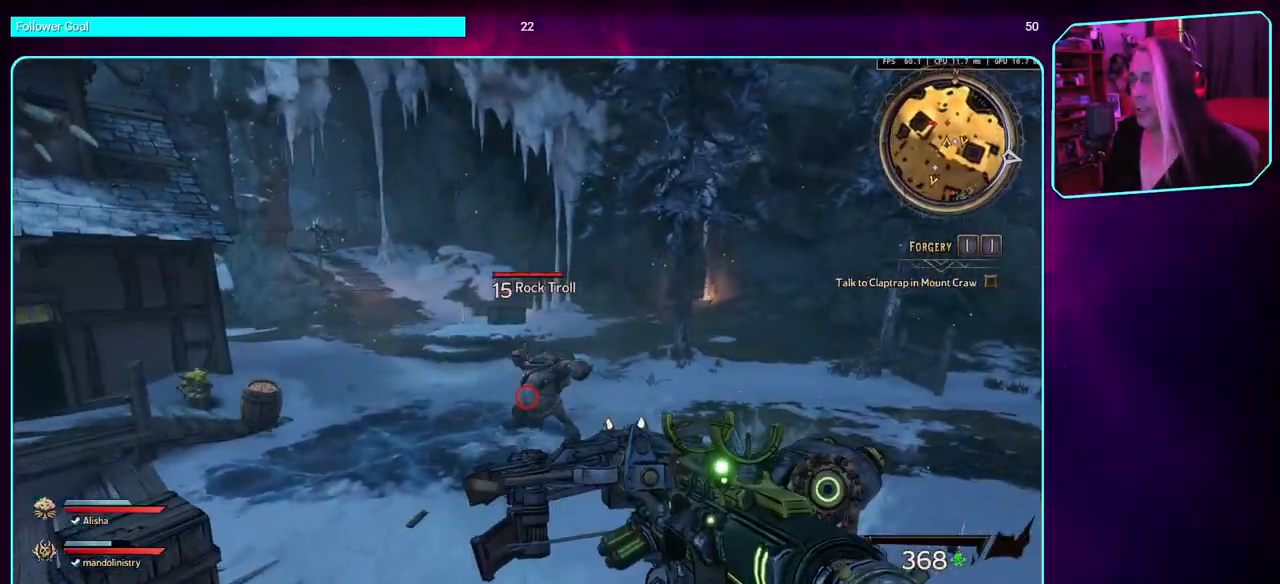
{"keys": [], "mouse": ["left"], "events": []}
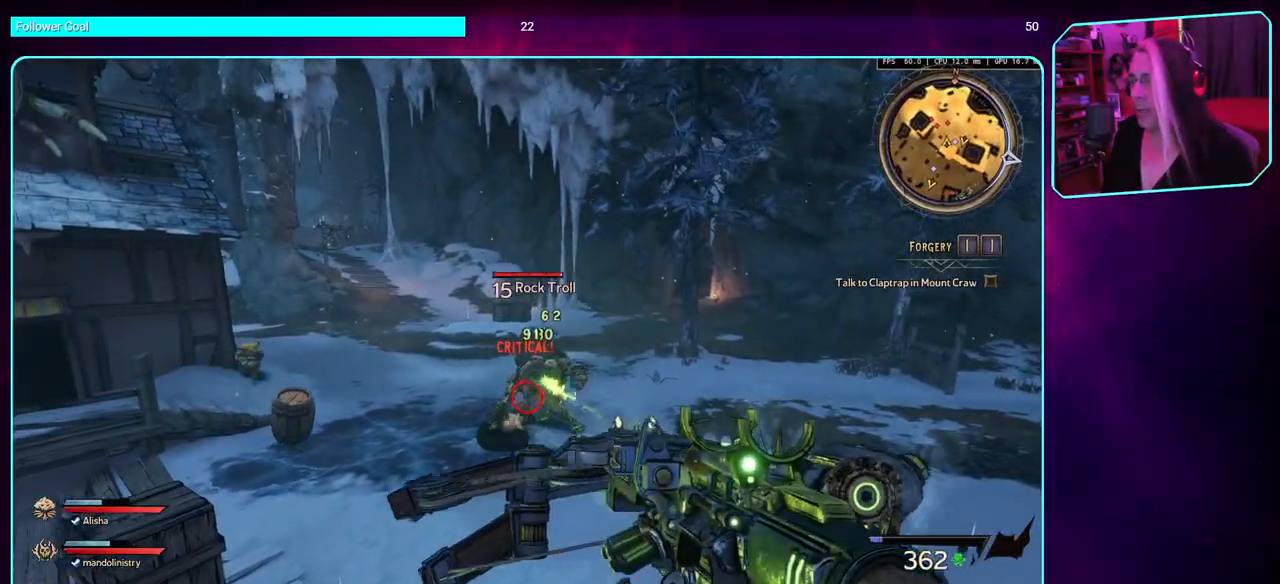
{"keys": [], "mouse": ["left"], "events": []}
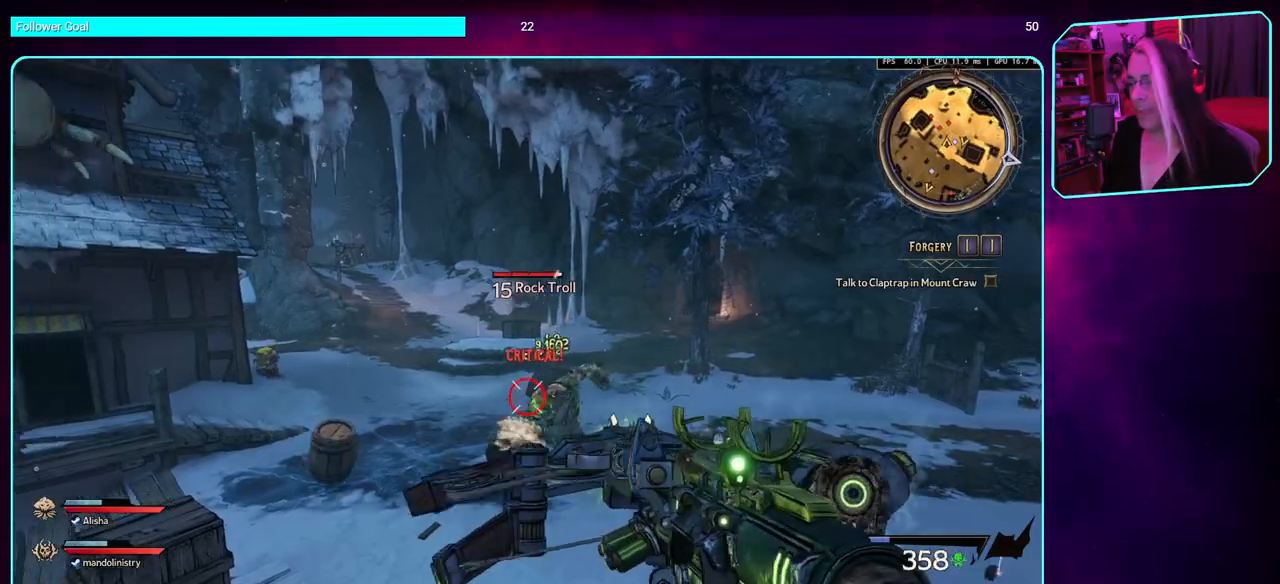
{"keys": [], "mouse": ["left"], "events": []}
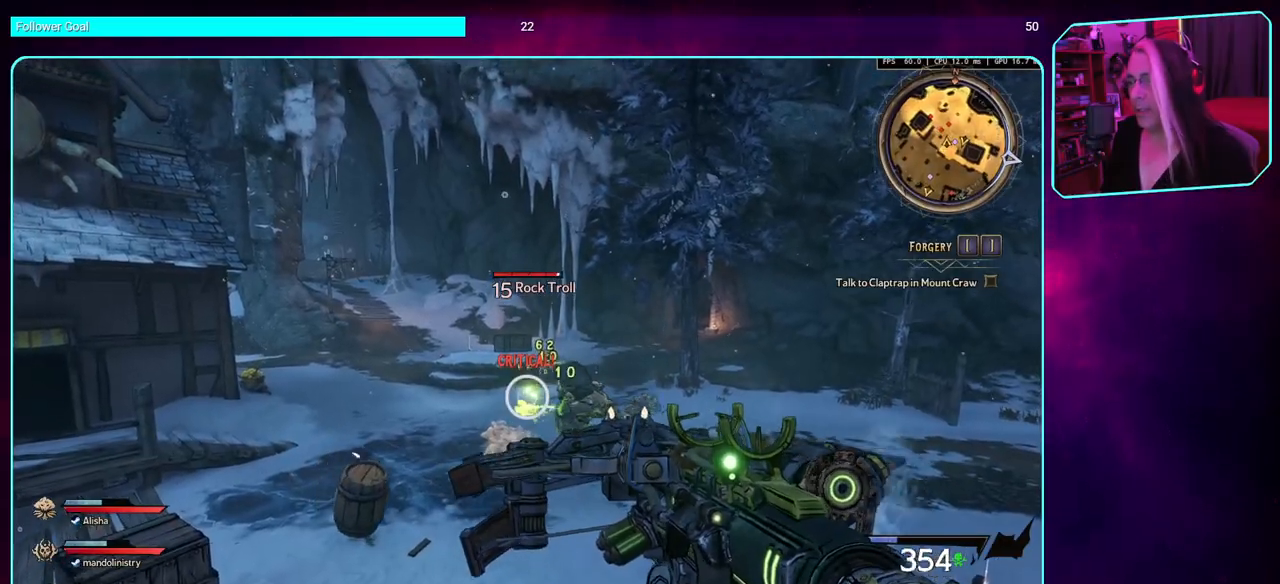
{"keys": [], "mouse": ["left", "mb5"], "events": [[167, "mouse_mb5", "down"], [400, "mouse_mb5", "up"], [483, "mouse_mb5", "down"]]}
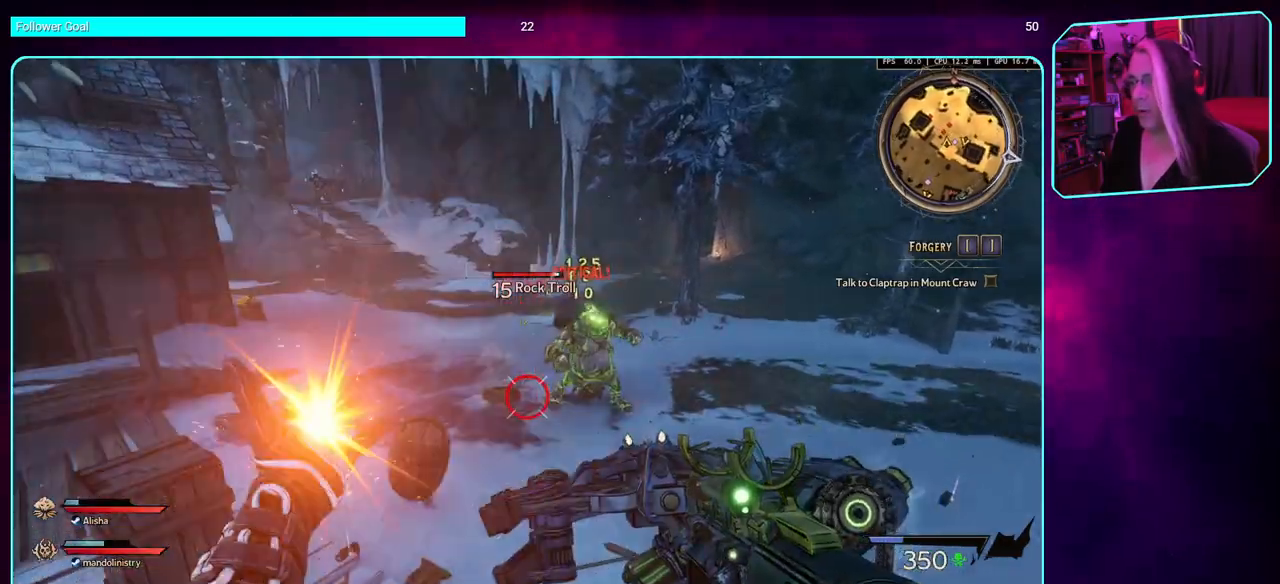
{"keys": [], "mouse": ["left"], "events": [[233, "mouse_mb5", "up"], [333, "mouse_mb5", "down"], [483, "mouse_mb5", "up"]]}
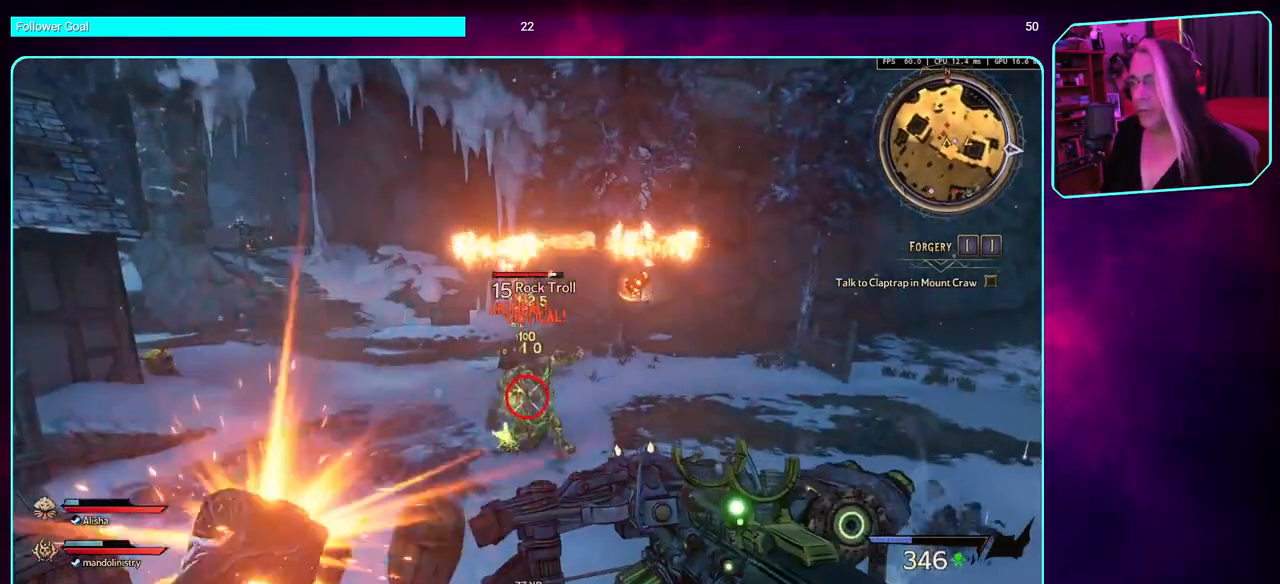
{"keys": [], "mouse": ["left"], "events": []}
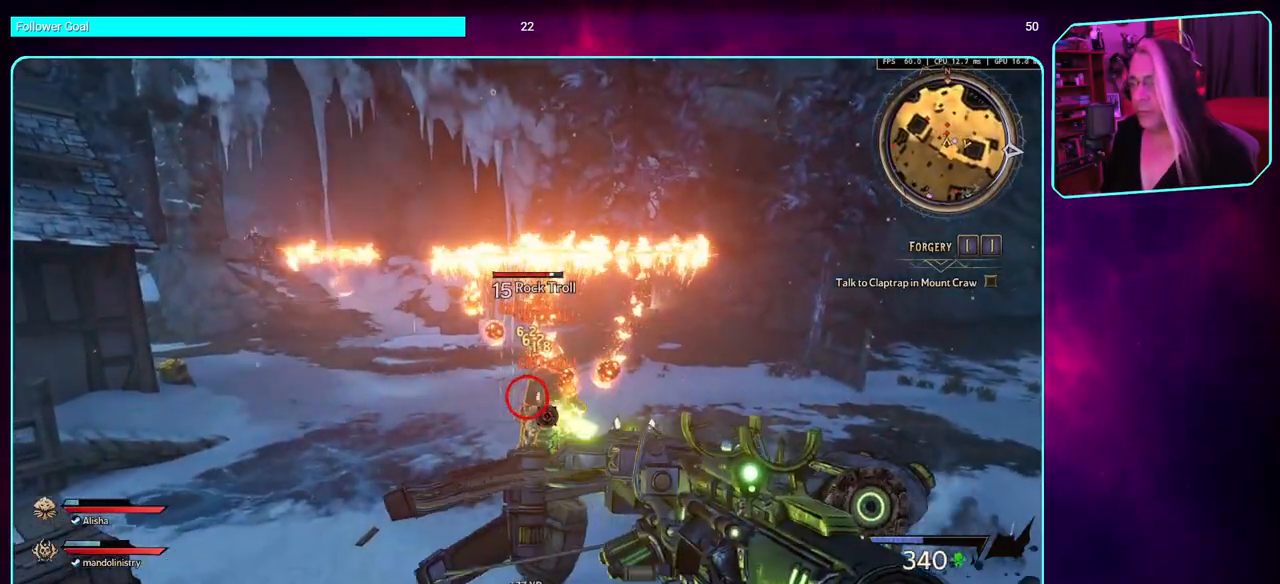
{"keys": [], "mouse": ["left"], "events": []}
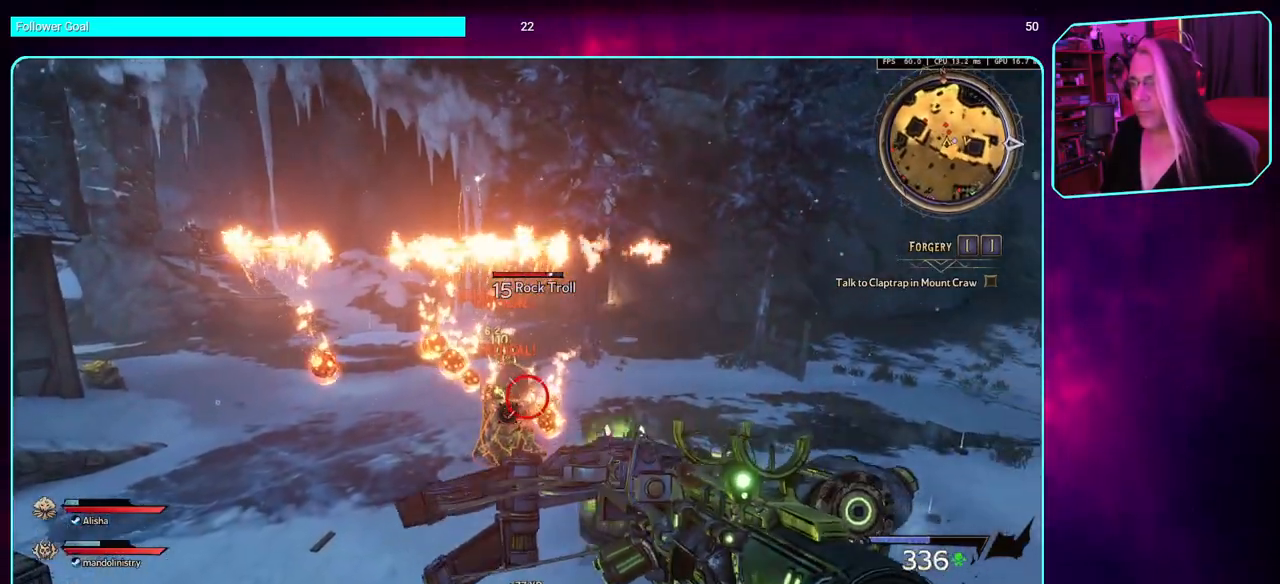
{"keys": [], "mouse": ["left"], "events": []}
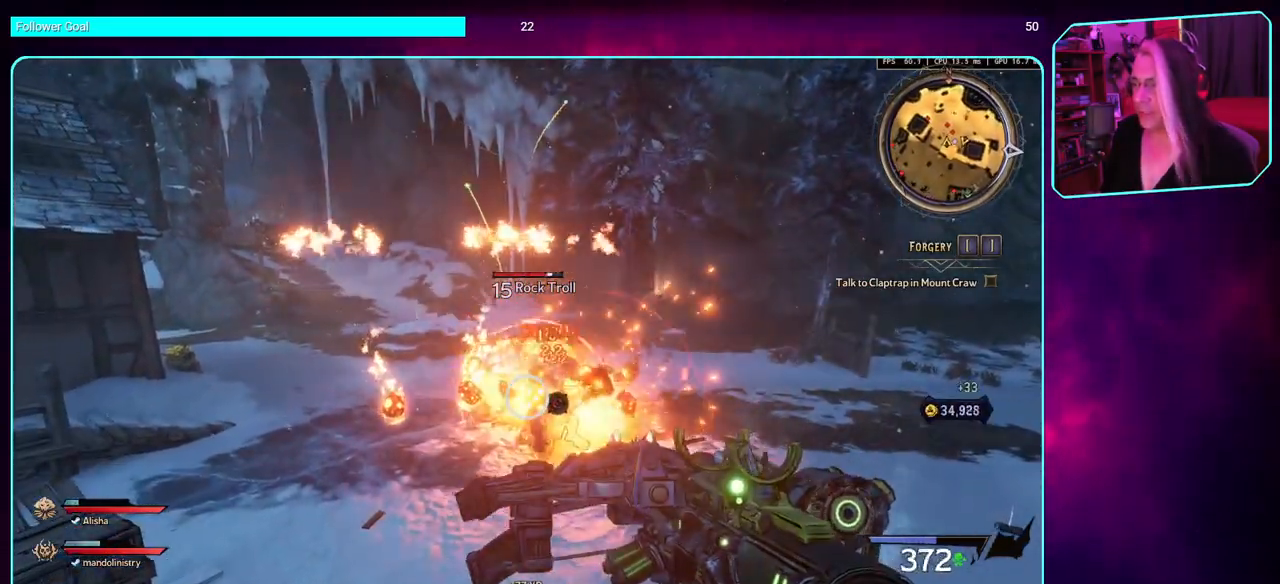
{"keys": [], "mouse": ["left"], "events": []}
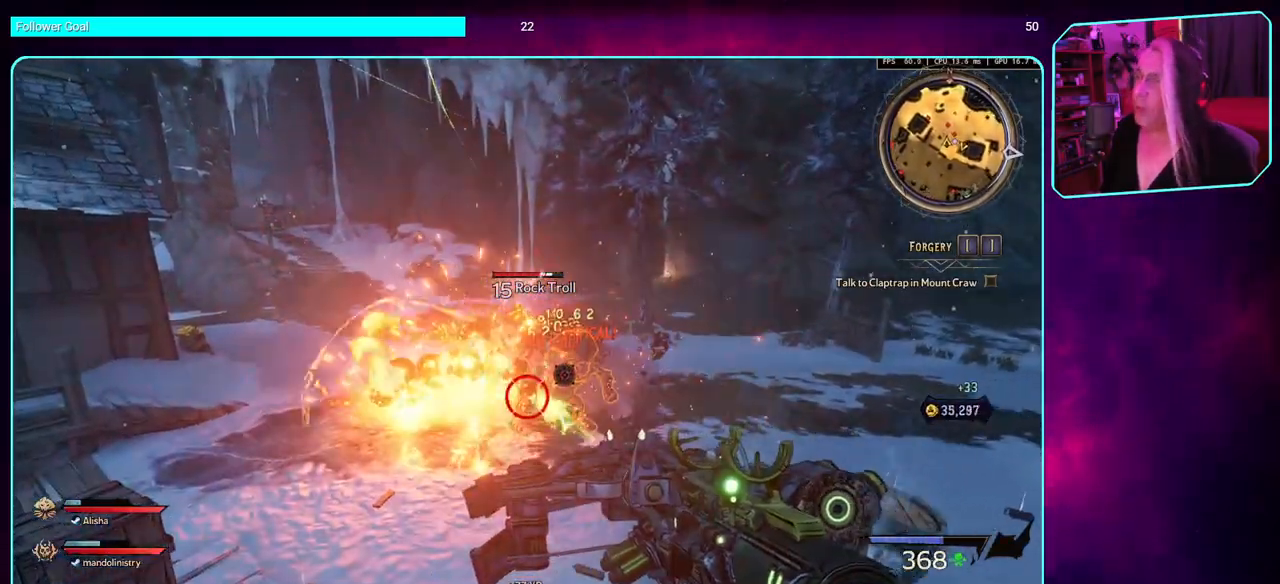
{"keys": [], "mouse": ["left"], "events": []}
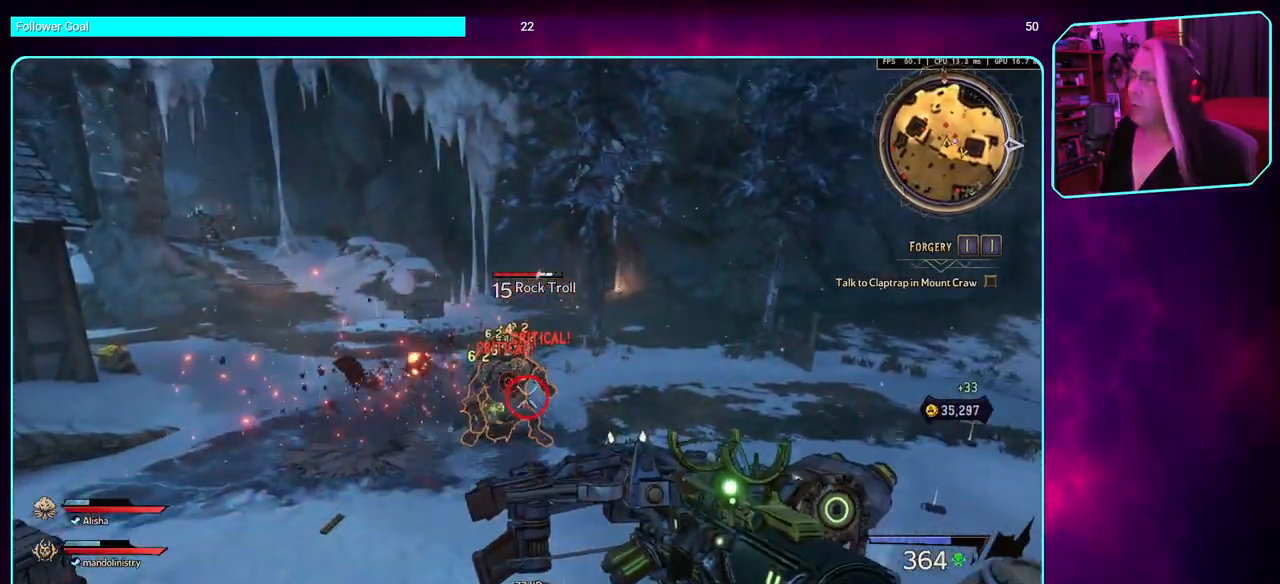
{"keys": ["w"], "mouse": [], "events": [[100, "w", "down"], [150, "mouse_left", "up"], [283, "shift", "down"], [333, "space", "down"], [433, "shift", "up"], [450, "space", "up"]]}